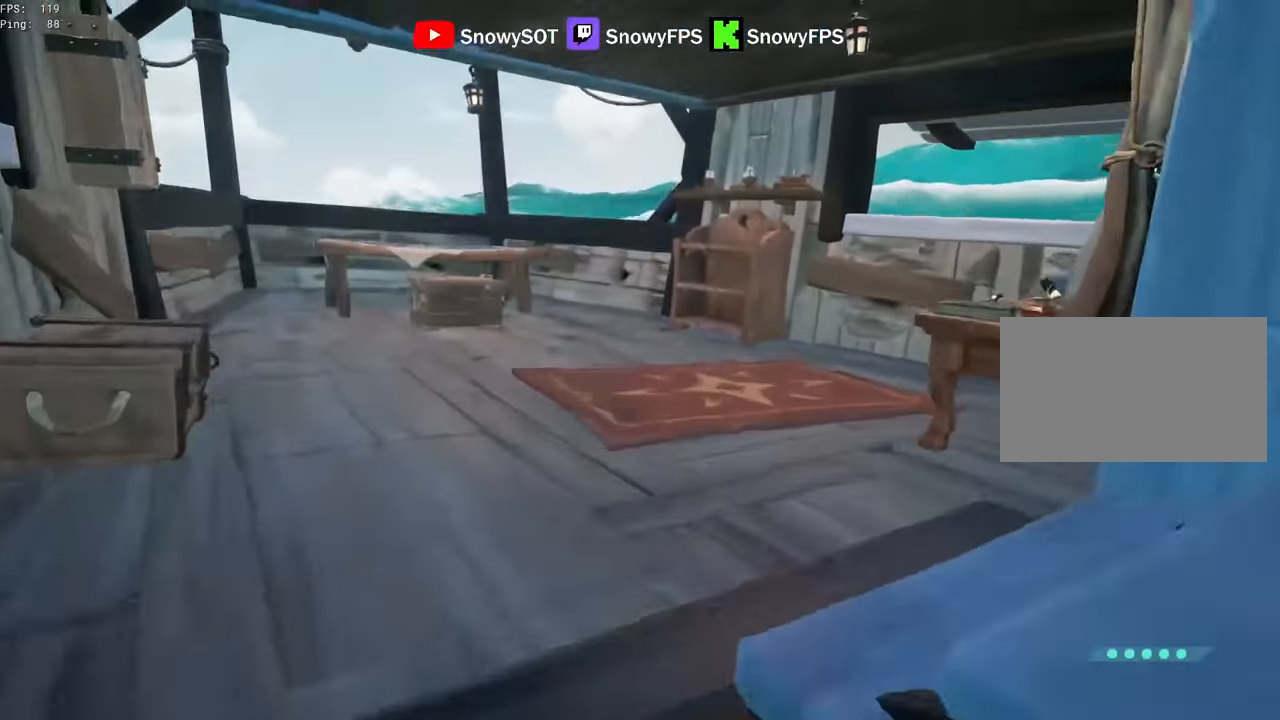
Gameplay with keyboard and mouse; each line is a JSON object with the keys and mouse buttons held at the frame after it. "events" lists presses ("down") and releases ("up") of "1", "2", "3", "4", "5", "a", "alt", "c", "caps_lock", "ctrl", "d", "e", "f", "g", "q", "r", "s", "shift", "space", "t", "tab", "v", "w", "x", "z", "mouse_left", "mouse_wheel" and "mouse_right" between this image and that frame as [ms after this image, input, new state], when the widget could be followed in between. "mouse_left", "mouse_wheel", "mouse_right" = the "left", "wheel", "right" buttons of the "mouse" list. No other keys are recorded. "wheel" means that the mouse wheel is clicked or scrolled. "mouse_move" is the direction in which the mouse moves at that frame (one of eight, or "still"), when it could be read.
{"keys": ["a", "w"], "mouse": [], "mouse_move": "still", "events": [[117, "a", "down"]]}
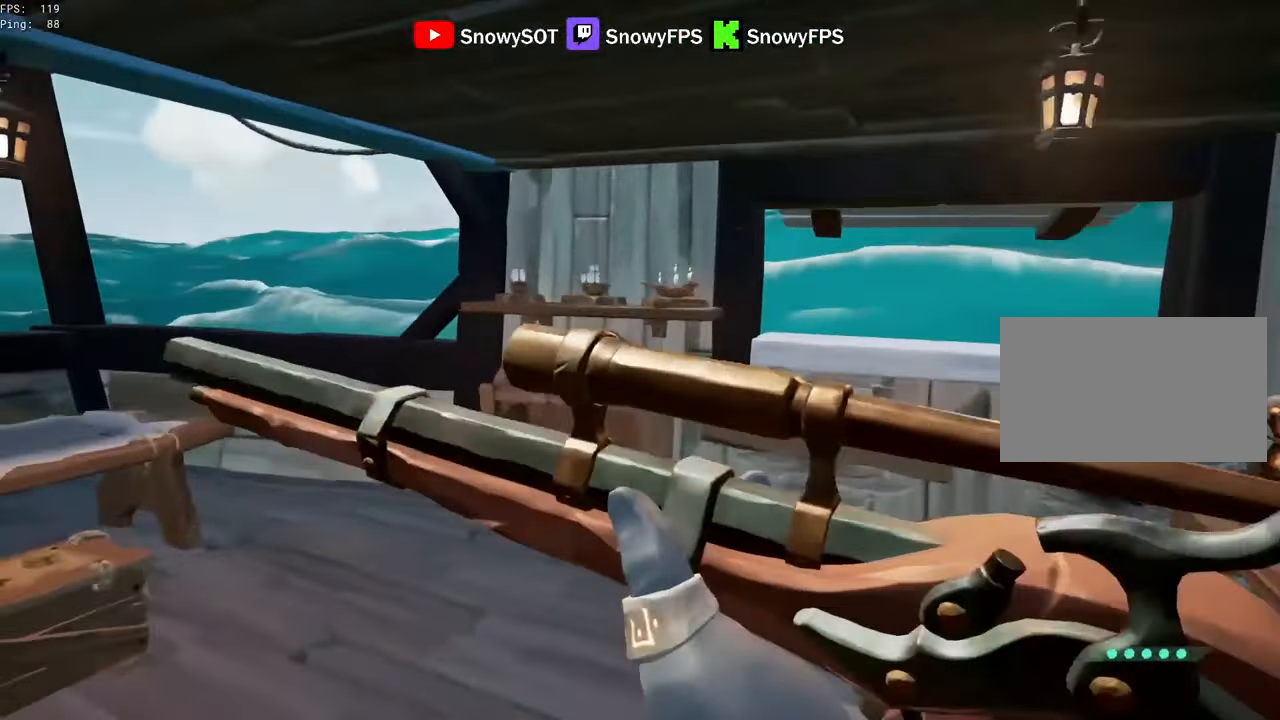
{"keys": ["a", "w"], "mouse": [], "mouse_move": "down-right", "events": [[234, "5", "down"], [267, "a", "up"], [317, "5", "up"], [467, "a", "down"]]}
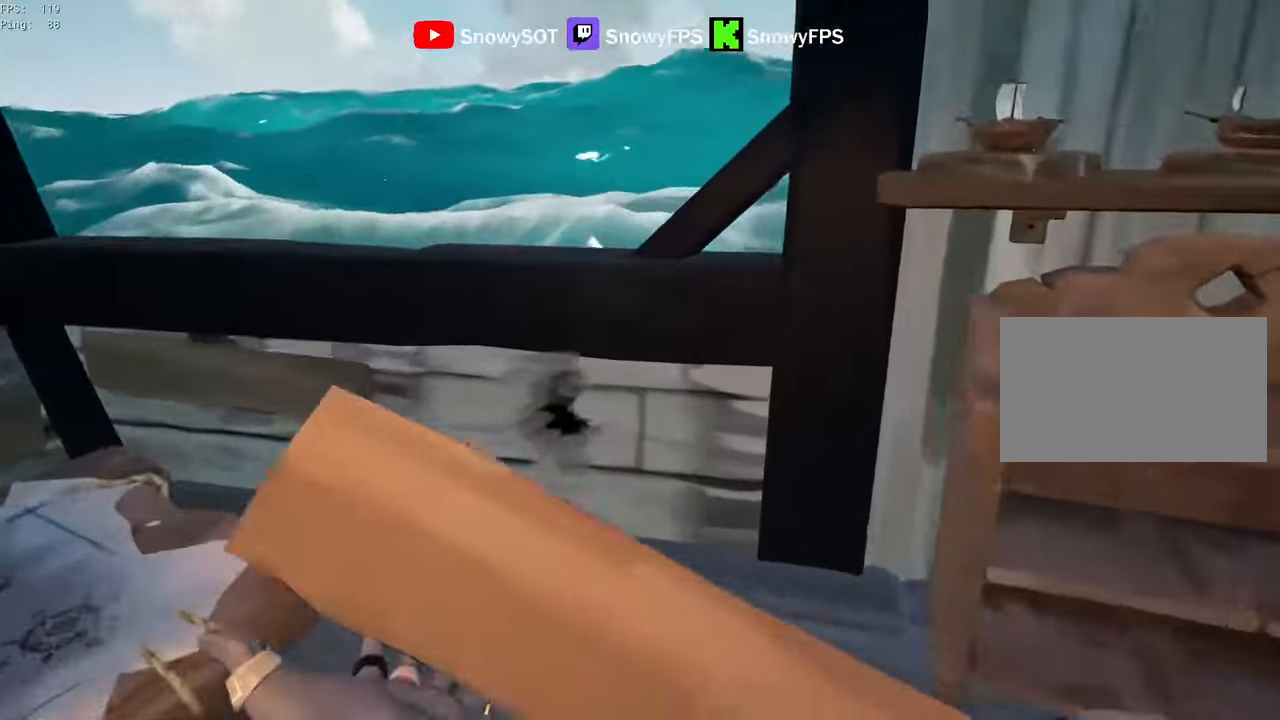
{"keys": ["w"], "mouse": [], "mouse_move": "still", "events": [[50, "a", "up"], [50, "mouse_left", "down"], [50, "w", "up"], [150, "mouse_left", "up"], [384, "a", "down"], [434, "w", "down"], [484, "a", "up"]]}
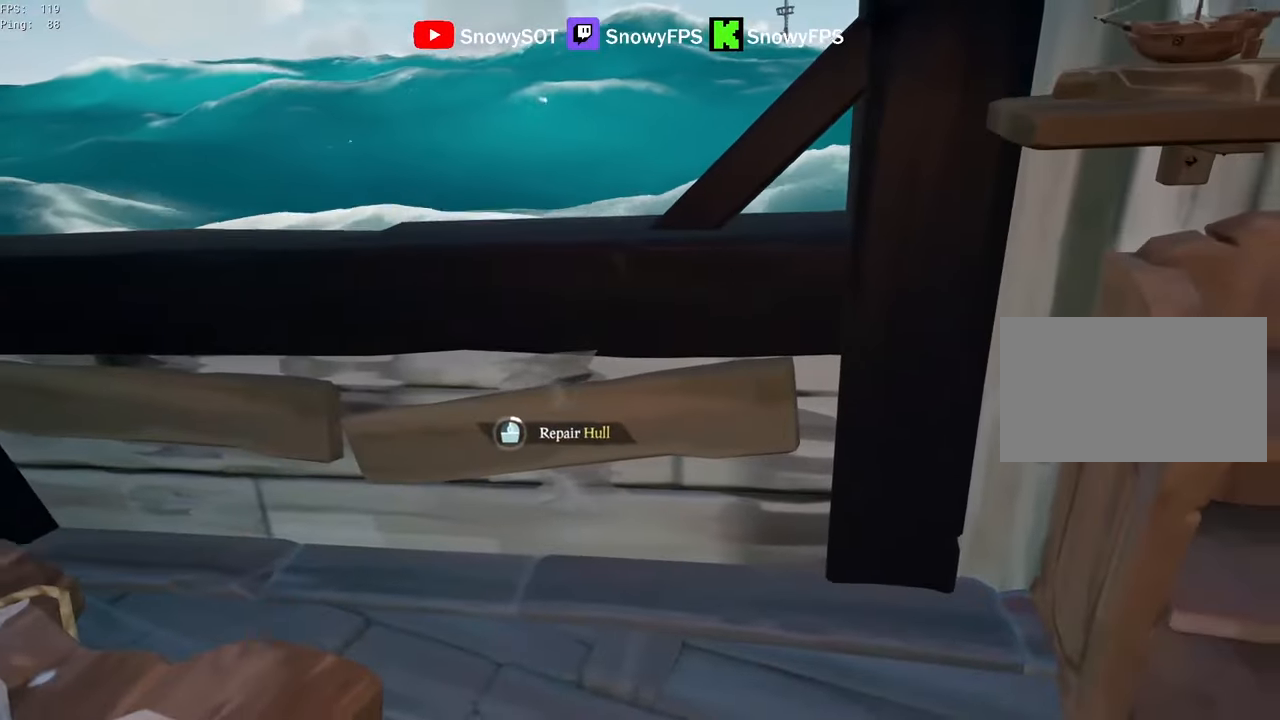
{"keys": [], "mouse": [], "mouse_move": "still", "events": [[34, "w", "up"]]}
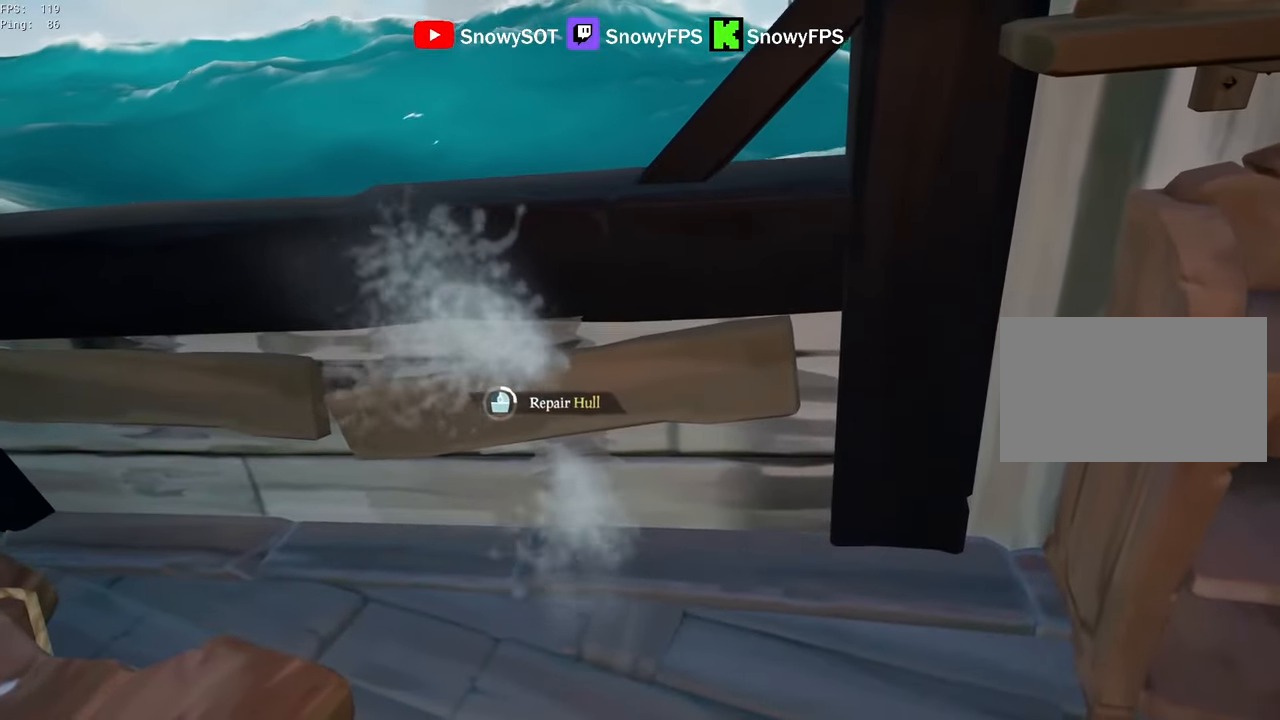
{"keys": [], "mouse": [], "mouse_move": "still", "events": []}
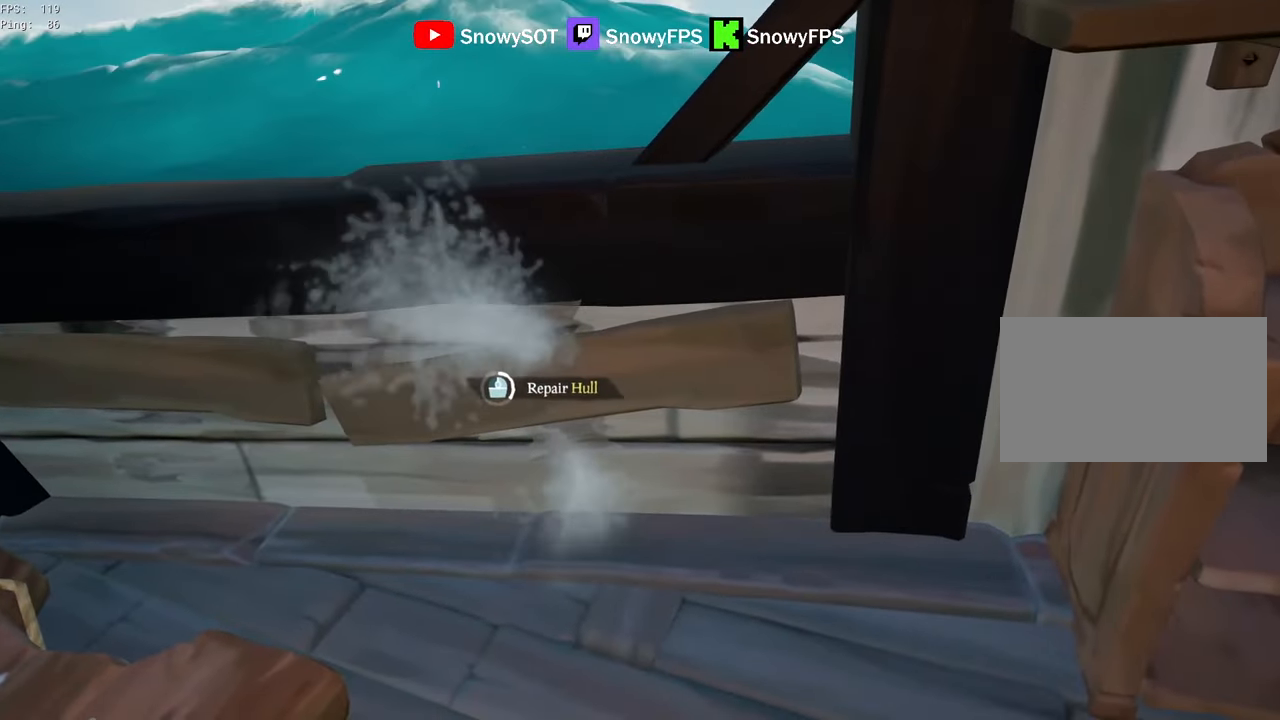
{"keys": [], "mouse": [], "mouse_move": "still", "events": []}
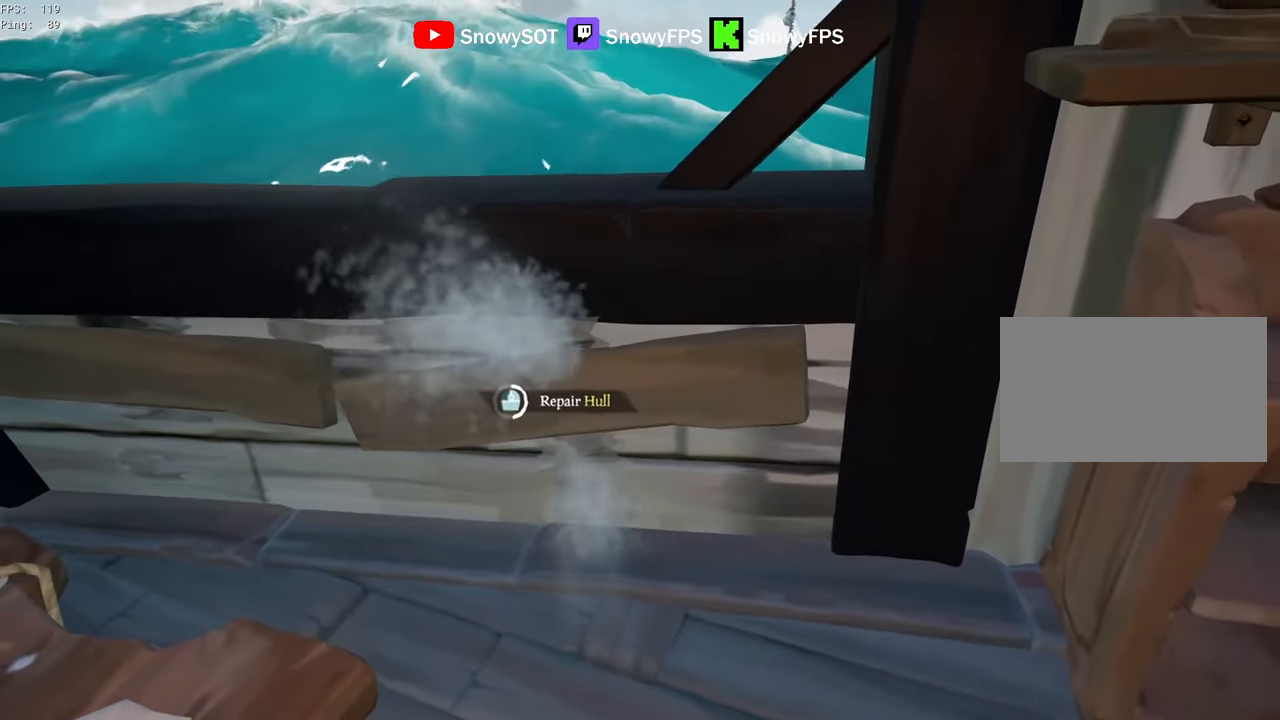
{"keys": [], "mouse": [], "mouse_move": "still", "events": []}
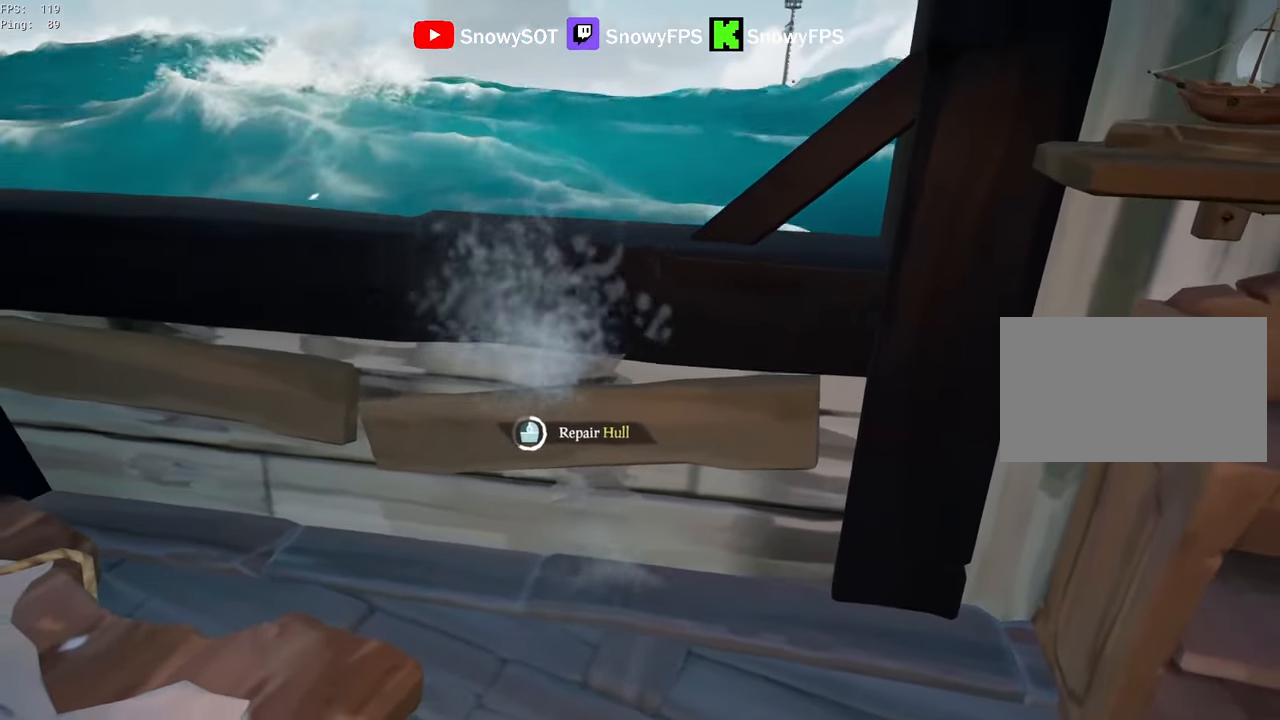
{"keys": [], "mouse": [], "mouse_move": "still", "events": []}
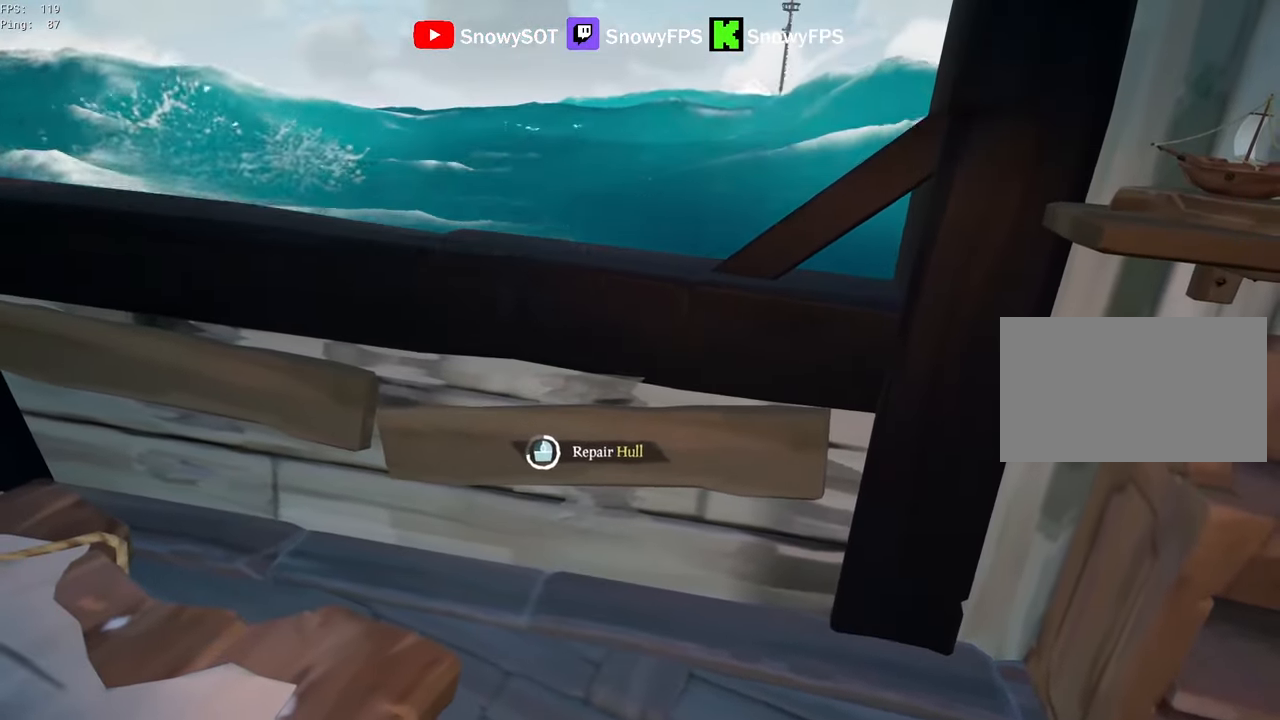
{"keys": [], "mouse": [], "mouse_move": "still", "events": []}
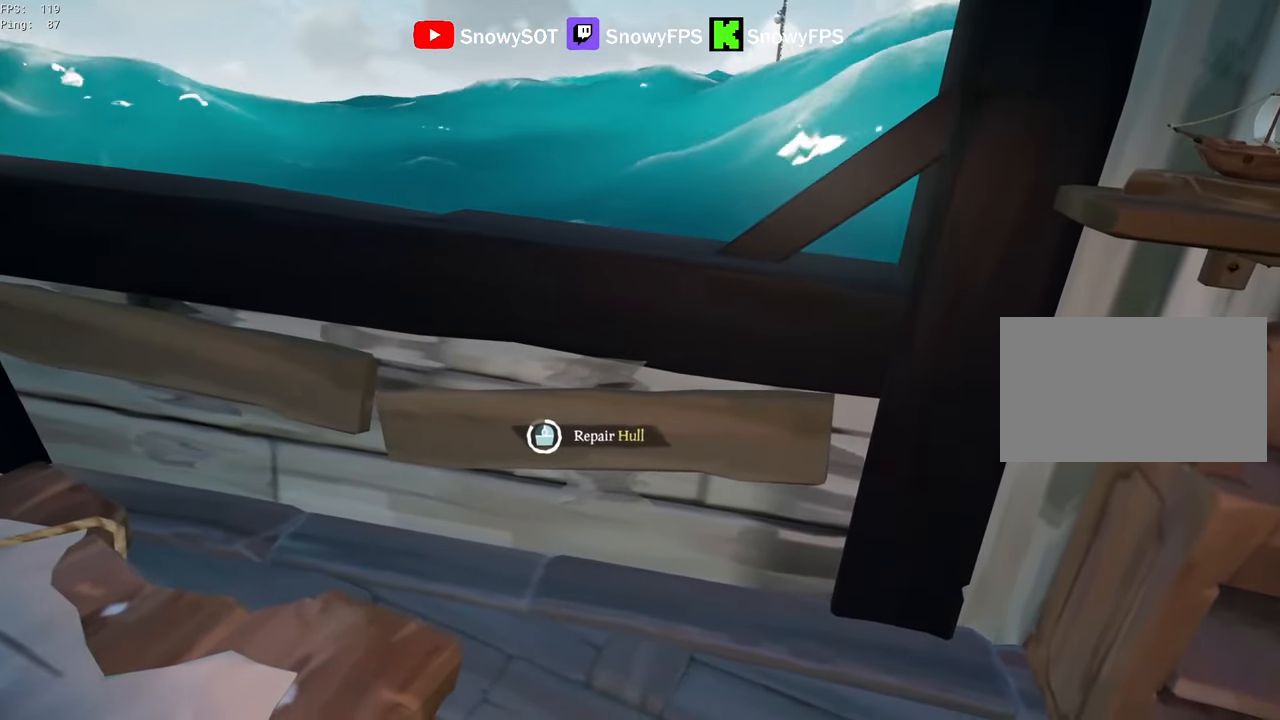
{"keys": [], "mouse": [], "mouse_move": "still", "events": []}
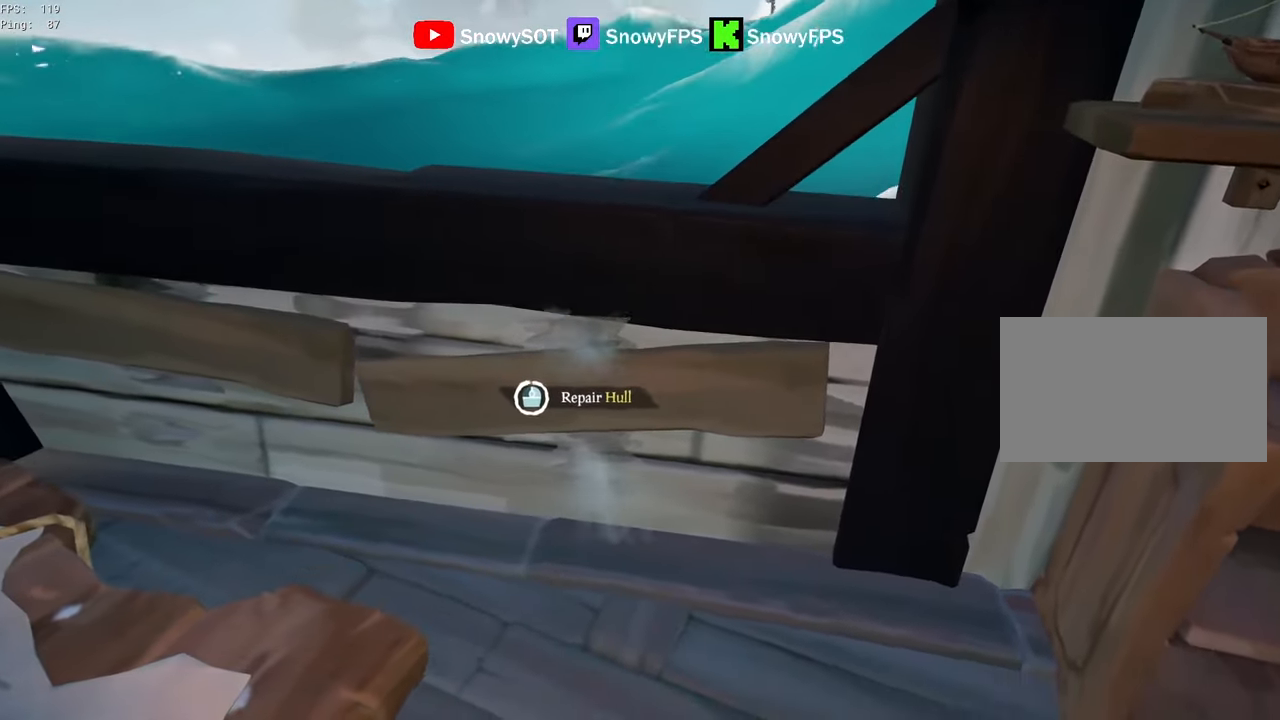
{"keys": ["d", "w"], "mouse": [], "mouse_move": "up", "events": [[84, "d", "down"], [84, "s", "down"], [234, "s", "up"], [367, "w", "down"]]}
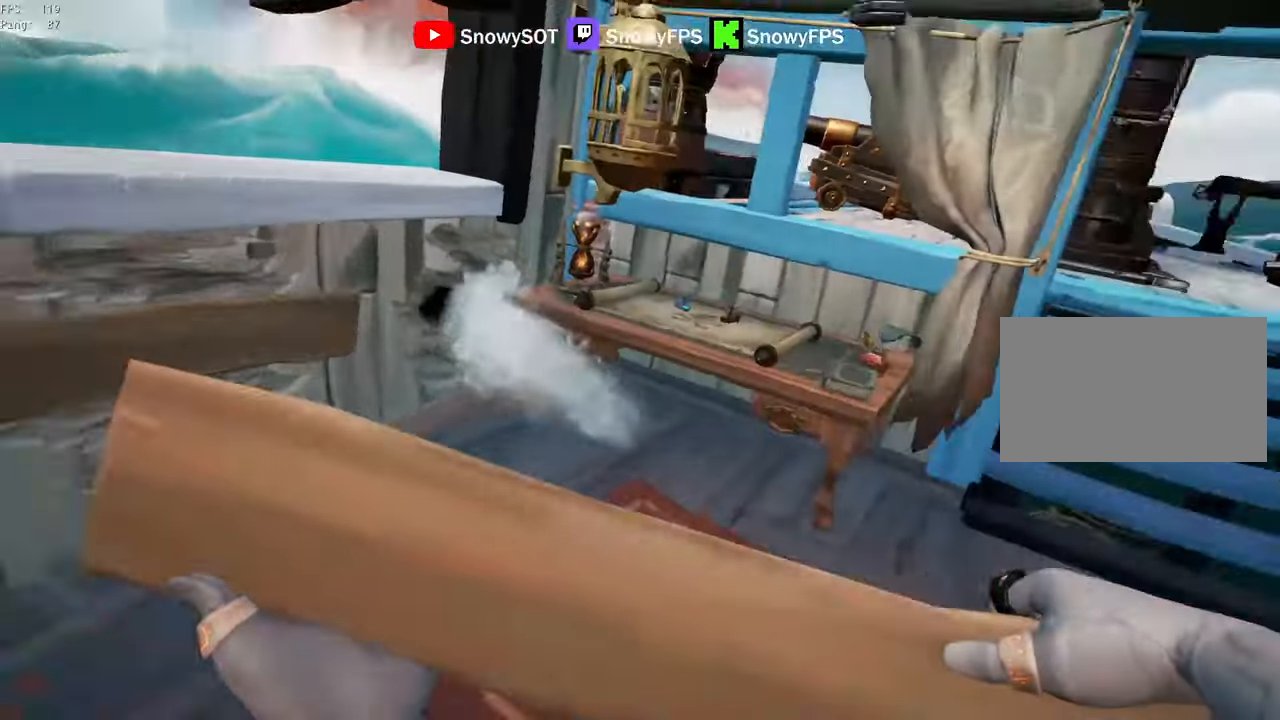
{"keys": ["w"], "mouse": [], "mouse_move": "up", "events": [[250, "d", "up"]]}
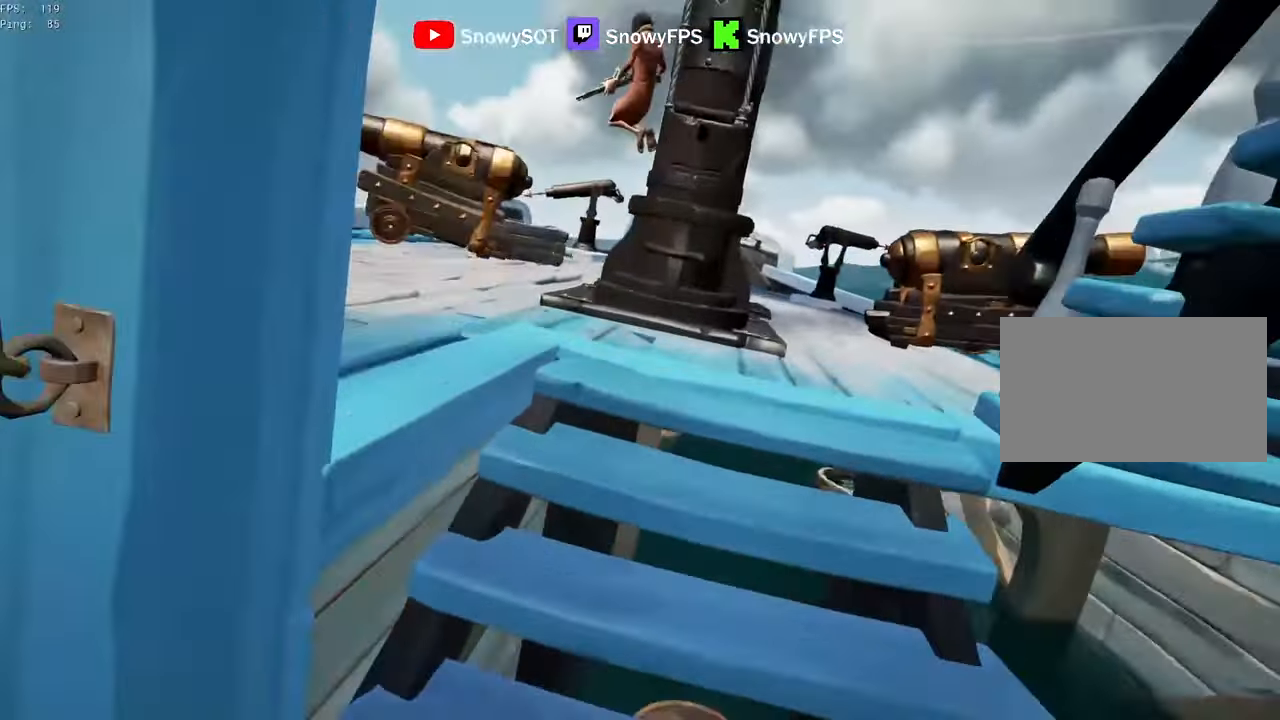
{"keys": ["a", "s"], "mouse": ["left"], "mouse_move": "still", "events": [[34, "mouse_left", "down"], [67, "d", "down"], [117, "mouse_left", "up"], [167, "mouse_left", "down"], [217, "d", "up"], [217, "w", "up"], [250, "mouse_left", "up"], [300, "mouse_left", "down"], [350, "s", "down"], [400, "a", "down"]]}
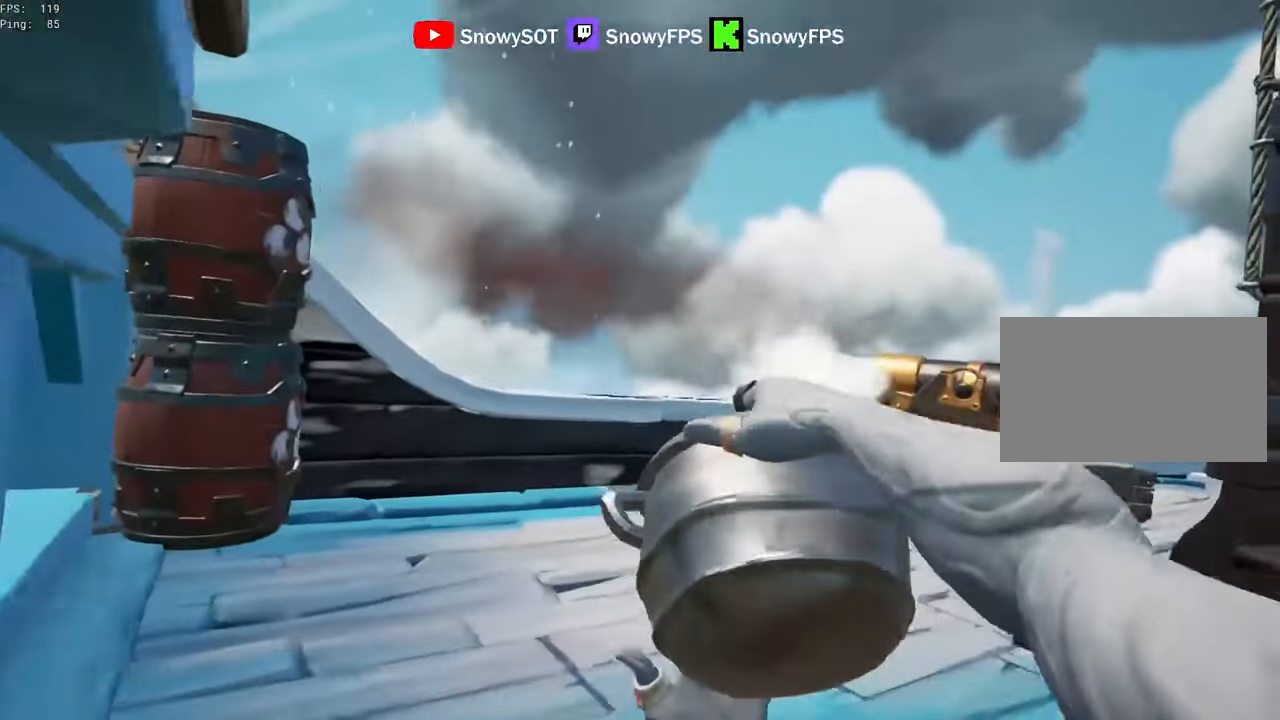
{"keys": ["d"], "mouse": ["left"], "mouse_move": "down-left", "events": [[84, "mouse_left", "up"], [134, "a", "up"], [134, "mouse_left", "down"], [234, "d", "down"], [234, "mouse_left", "up"], [284, "mouse_left", "down"], [284, "s", "up"]]}
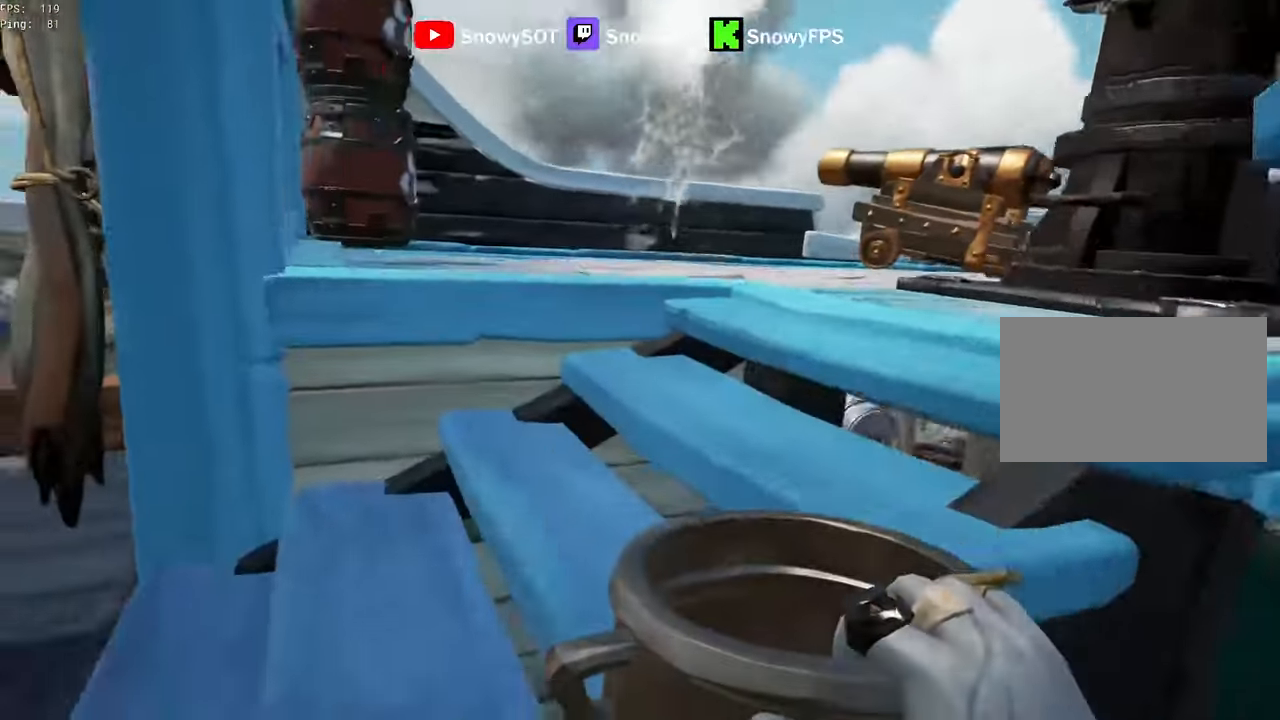
{"keys": [], "mouse": ["left"], "mouse_move": "right", "events": [[50, "mouse_left", "up"], [100, "d", "up"], [100, "mouse_left", "down"], [384, "mouse_left", "up"], [434, "mouse_left", "down"]]}
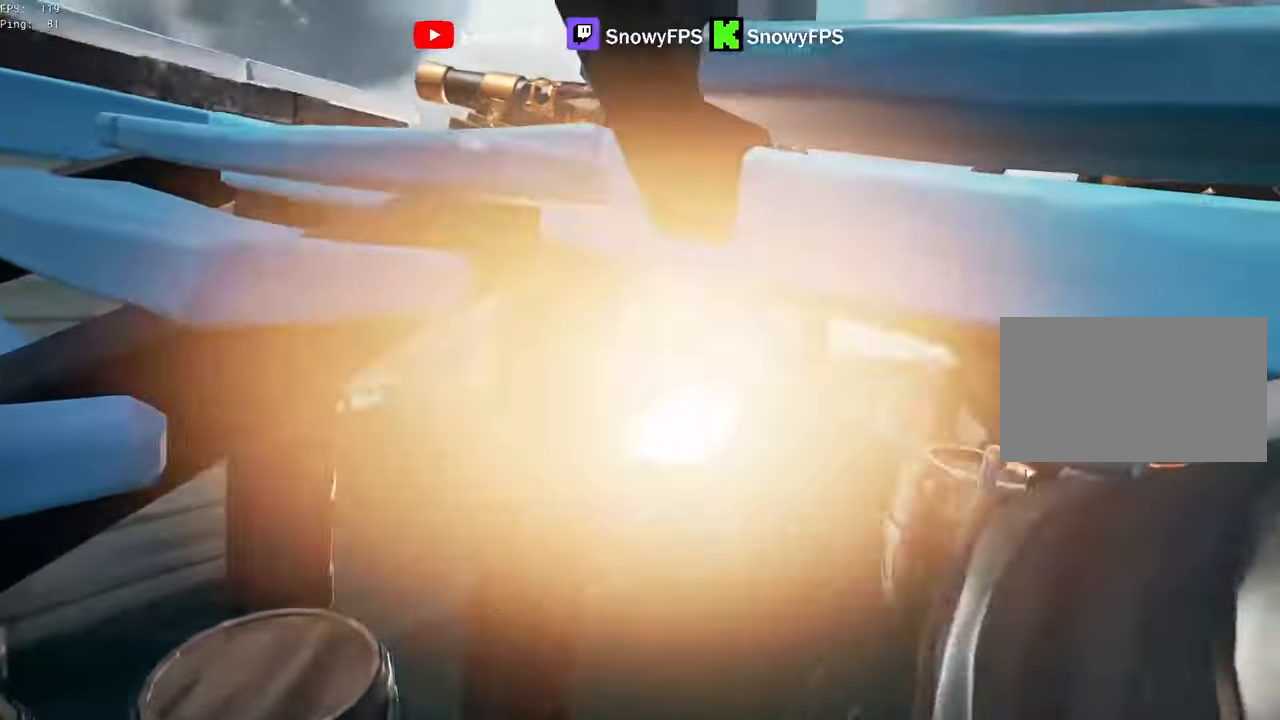
{"keys": ["a", "s"], "mouse": ["left"], "mouse_move": "left", "events": [[17, "mouse_left", "up"], [67, "mouse_left", "down"], [217, "mouse_left", "up"], [250, "mouse_left", "down"], [350, "mouse_left", "up"], [400, "a", "down"], [400, "mouse_left", "down"], [450, "s", "down"]]}
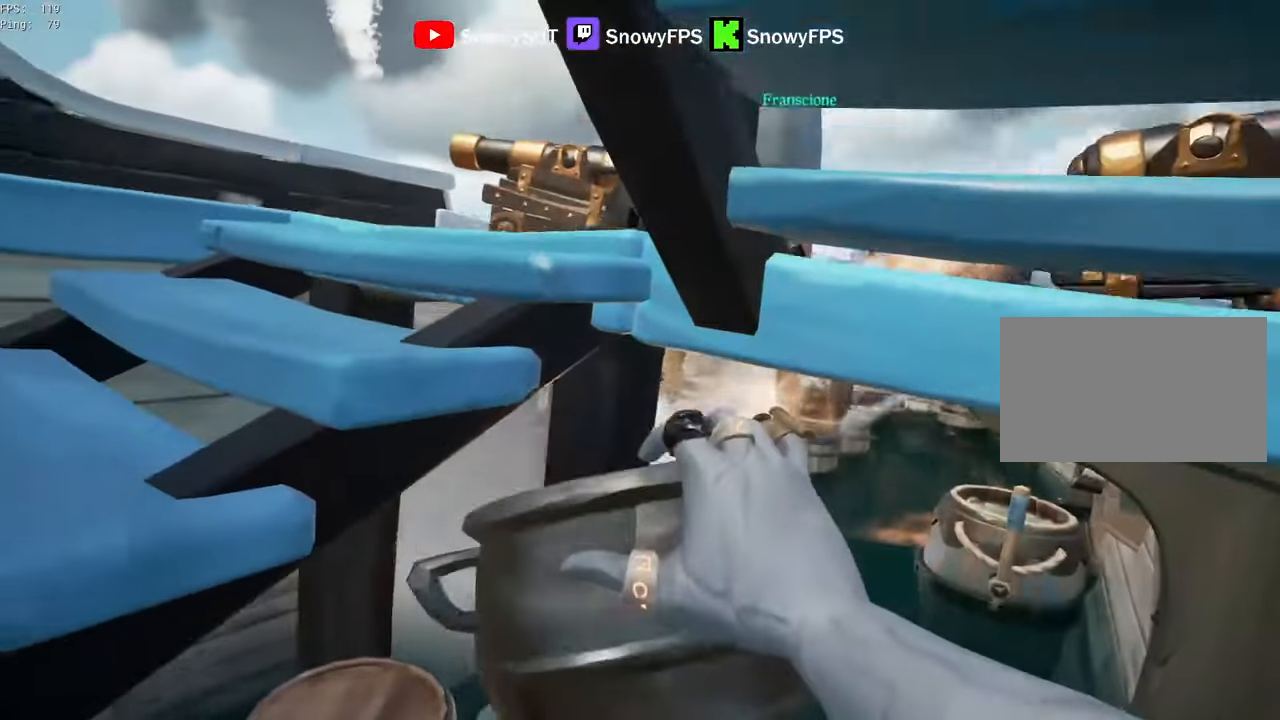
{"keys": ["d"], "mouse": [], "mouse_move": "left", "events": [[34, "mouse_left", "up"], [84, "mouse_left", "down"], [84, "s", "up"], [184, "mouse_left", "up"], [184, "w", "down"], [234, "mouse_left", "down"], [284, "a", "up"], [317, "d", "down"], [367, "mouse_left", "up"], [467, "w", "up"]]}
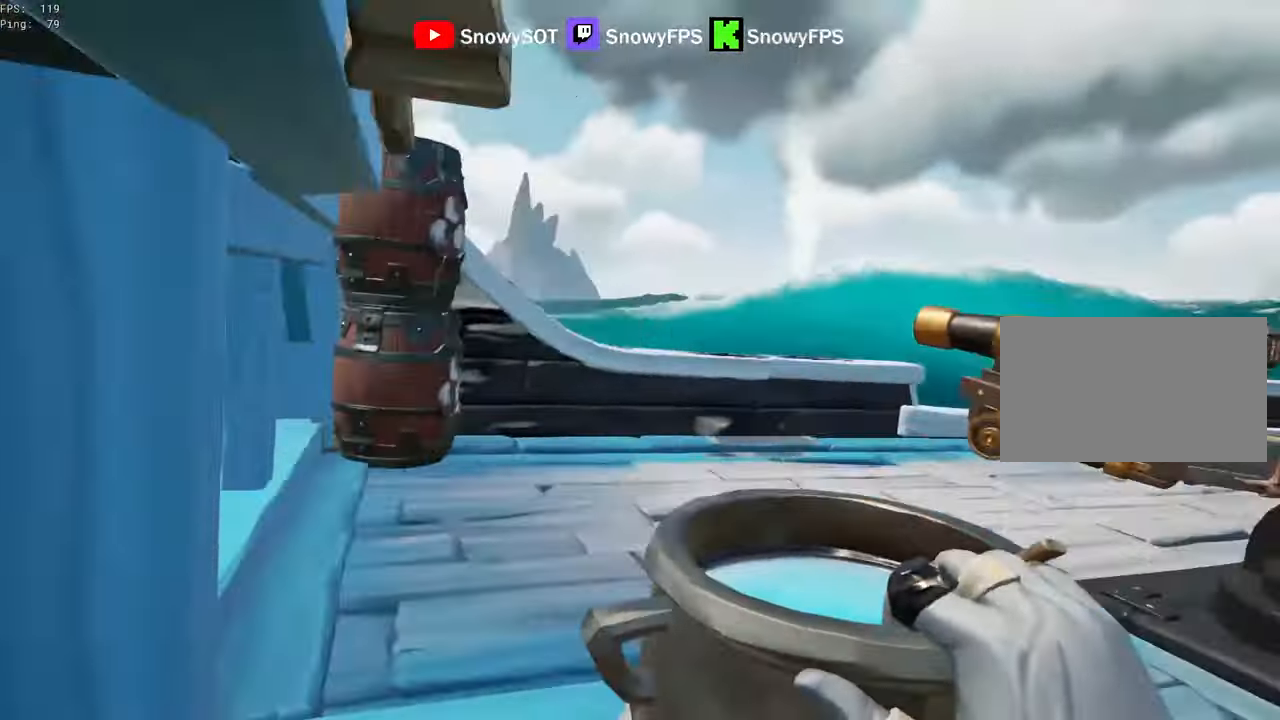
{"keys": ["a", "s"], "mouse": [], "mouse_move": "left", "events": [[50, "mouse_left", "down"], [150, "mouse_left", "up"], [200, "mouse_left", "down"], [250, "s", "down"], [300, "d", "up"], [300, "mouse_left", "up"], [334, "mouse_left", "down"], [434, "a", "down"], [484, "mouse_left", "up"]]}
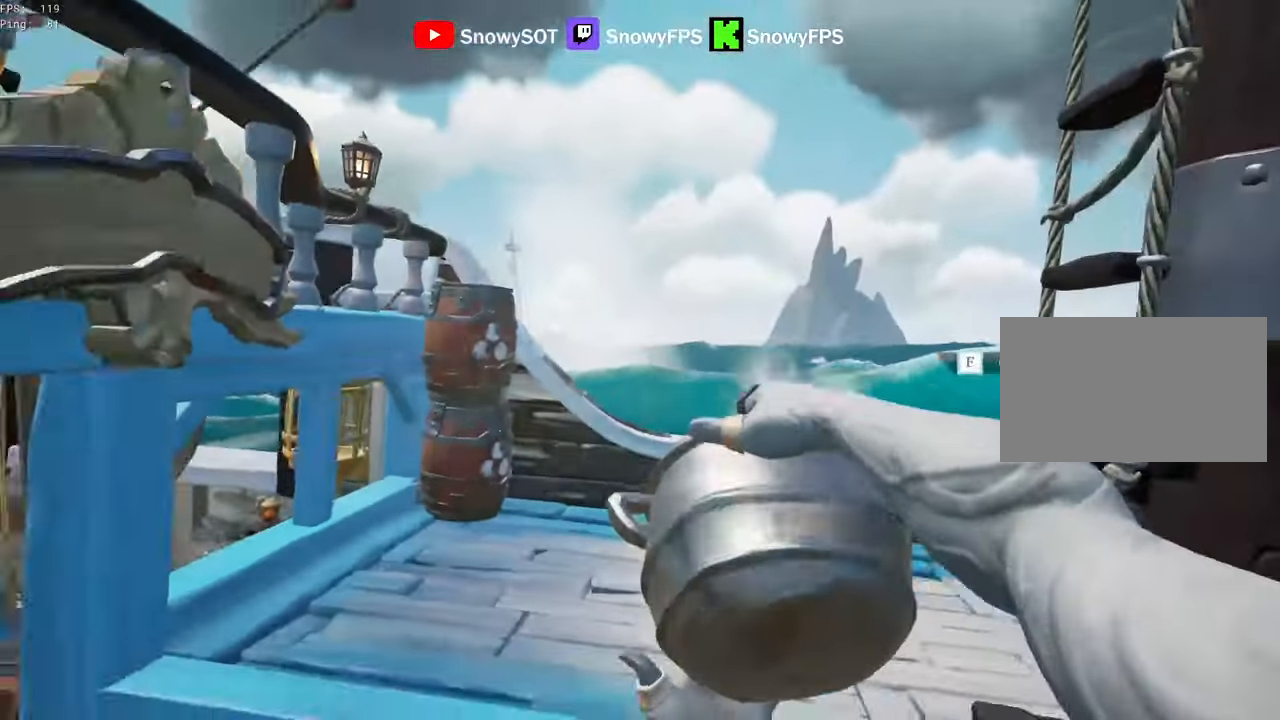
{"keys": ["a", "w"], "mouse": [], "mouse_move": "still", "events": [[67, "s", "up"], [267, "w", "down"]]}
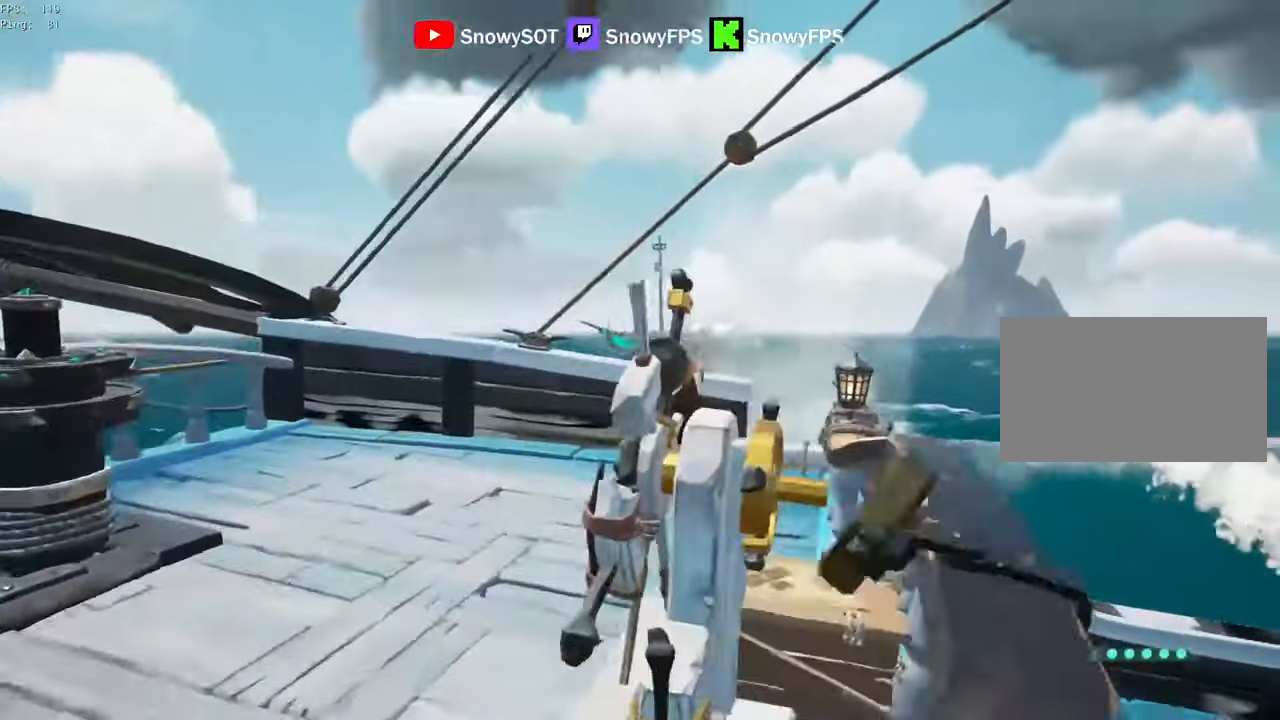
{"keys": ["a"], "mouse": [], "mouse_move": "right", "events": [[234, "f", "down"], [267, "w", "up"], [317, "f", "up"]]}
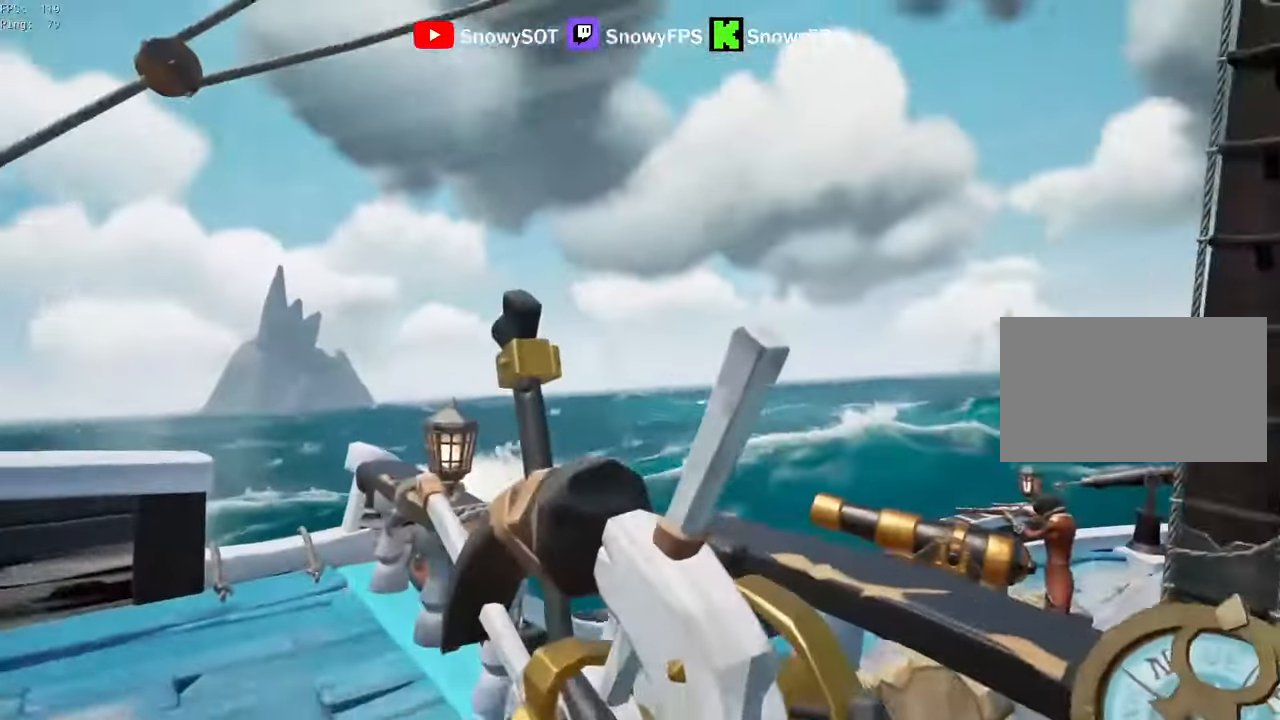
{"keys": ["a"], "mouse": [], "mouse_move": "still", "events": []}
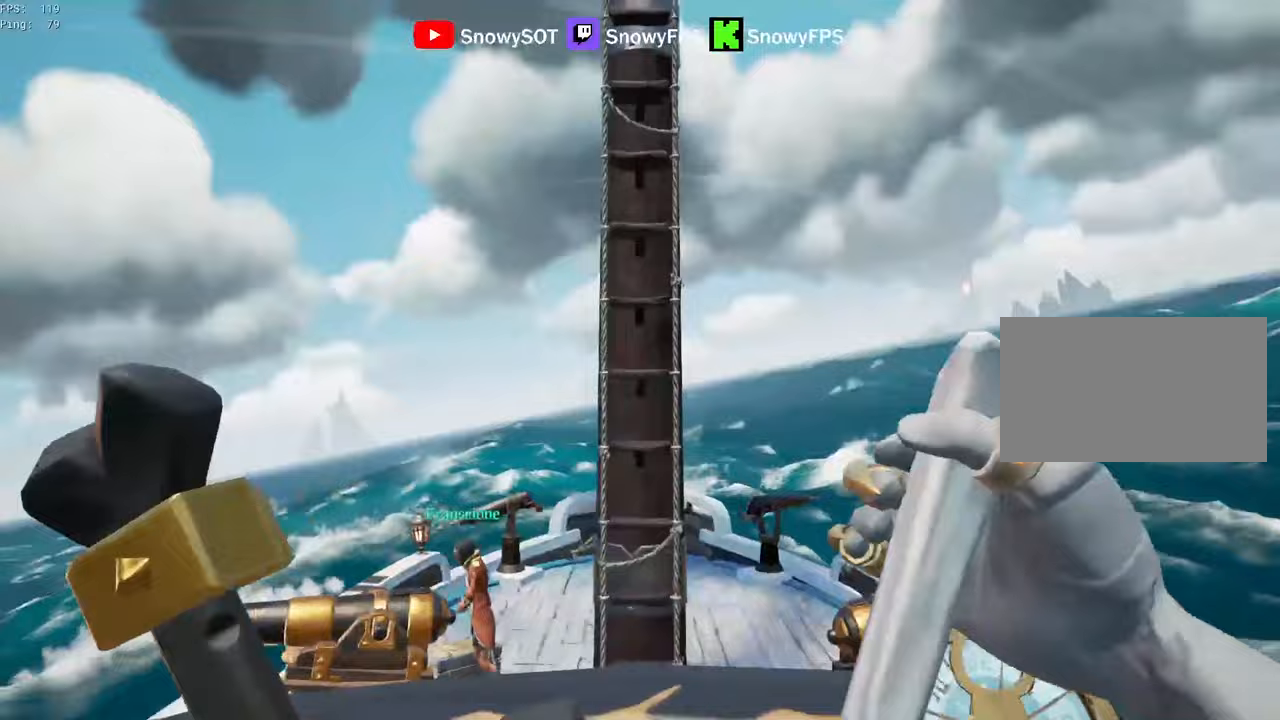
{"keys": ["f"], "mouse": [], "mouse_move": "still", "events": [[450, "a", "up"], [500, "f", "down"]]}
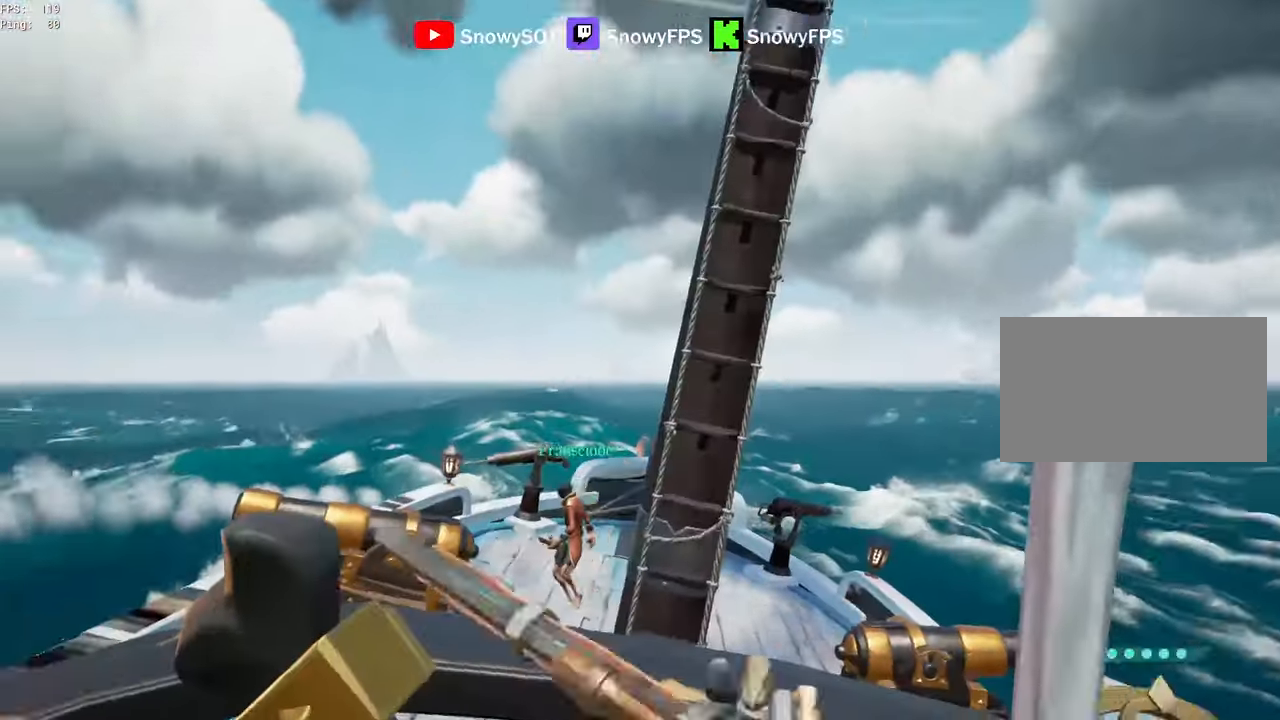
{"keys": ["w"], "mouse": [], "mouse_move": "still", "events": [[50, "f", "up"], [50, "s", "down"], [183, "a", "down"], [183, "mouse_right", "down"], [233, "s", "up"], [317, "mouse_right", "up"], [417, "w", "down"], [500, "a", "up"]]}
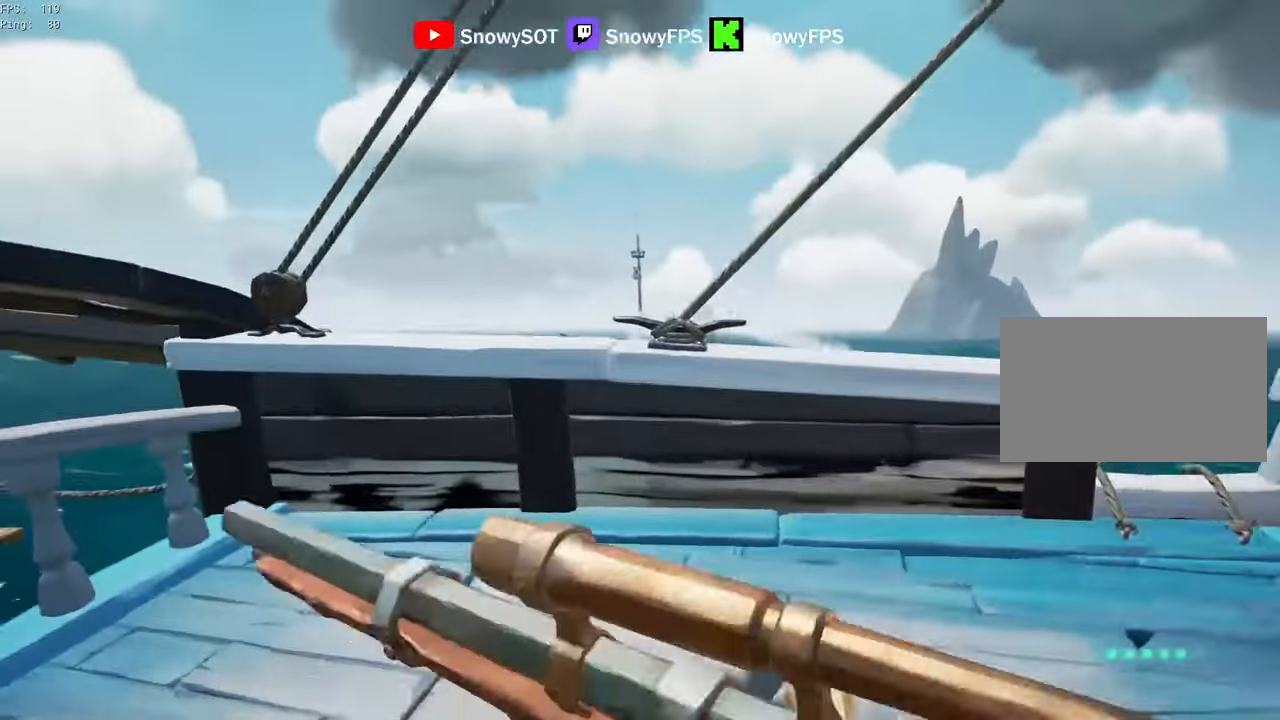
{"keys": ["w"], "mouse": ["right"], "mouse_move": "still", "events": [[200, "mouse_right", "down"], [283, "a", "down"], [433, "a", "up"]]}
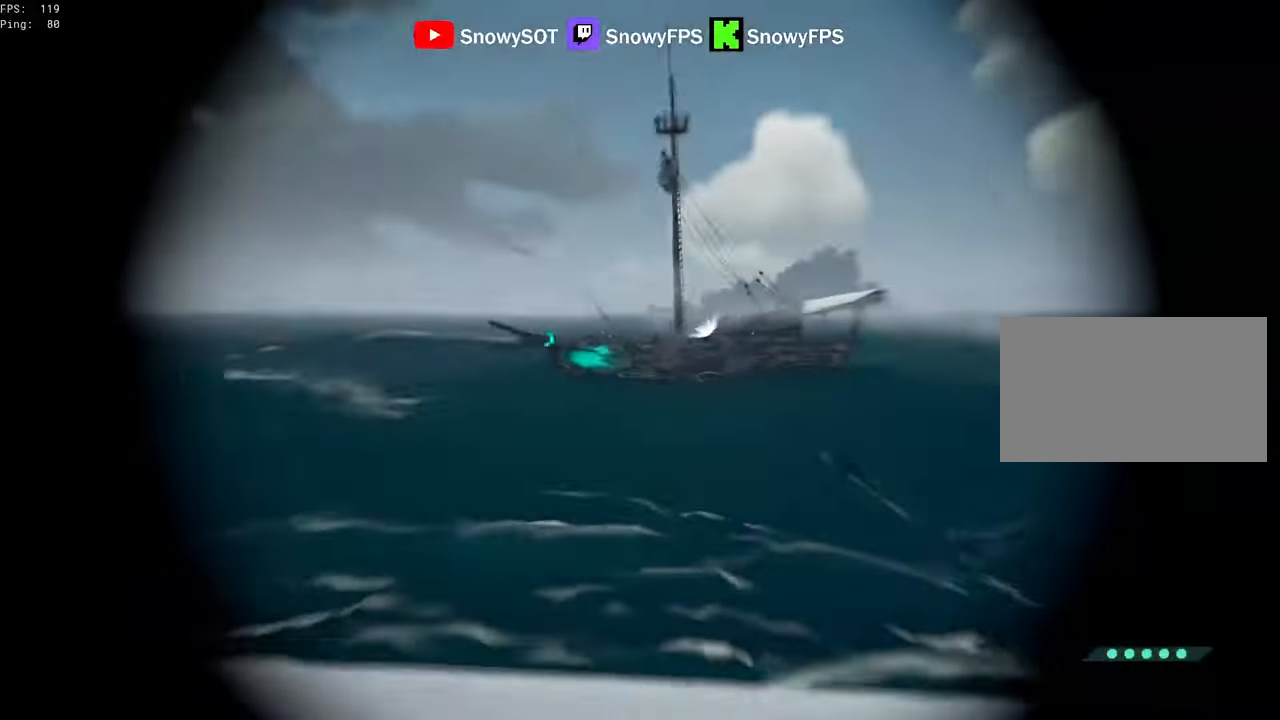
{"keys": [], "mouse": ["right"], "mouse_move": "still", "events": [[167, "w", "up"]]}
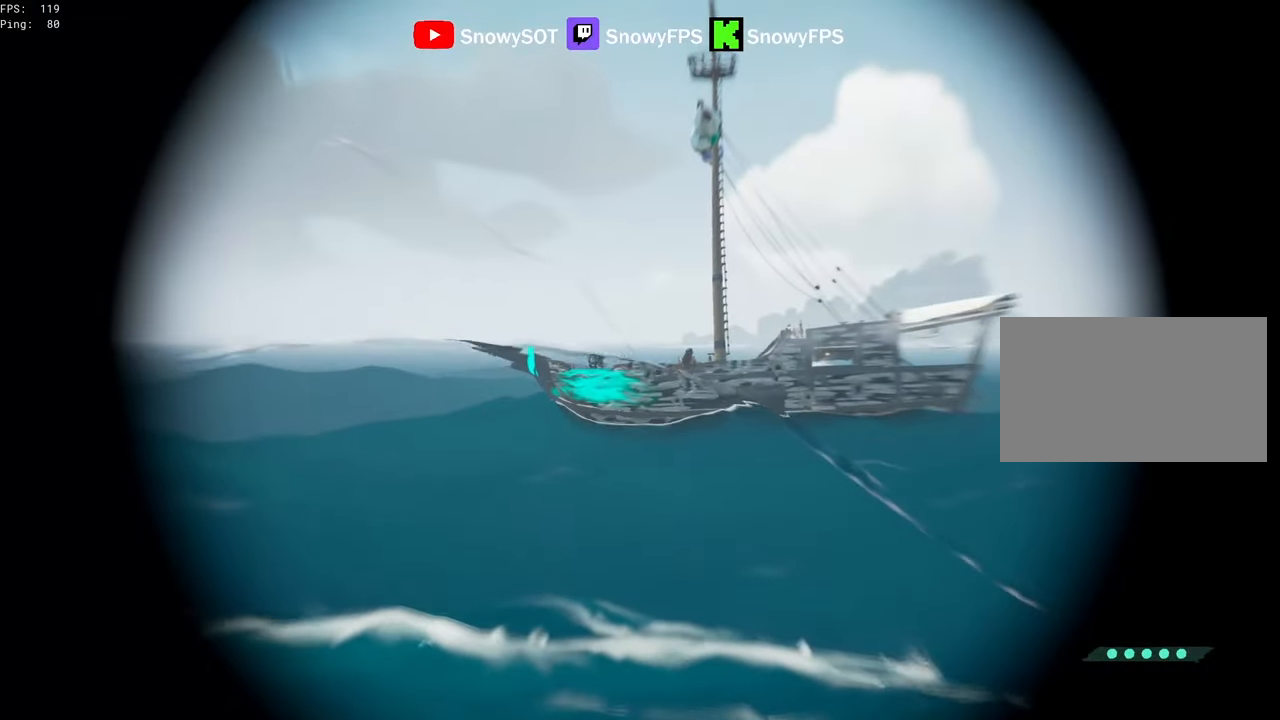
{"keys": [], "mouse": ["right"], "mouse_move": "still", "events": []}
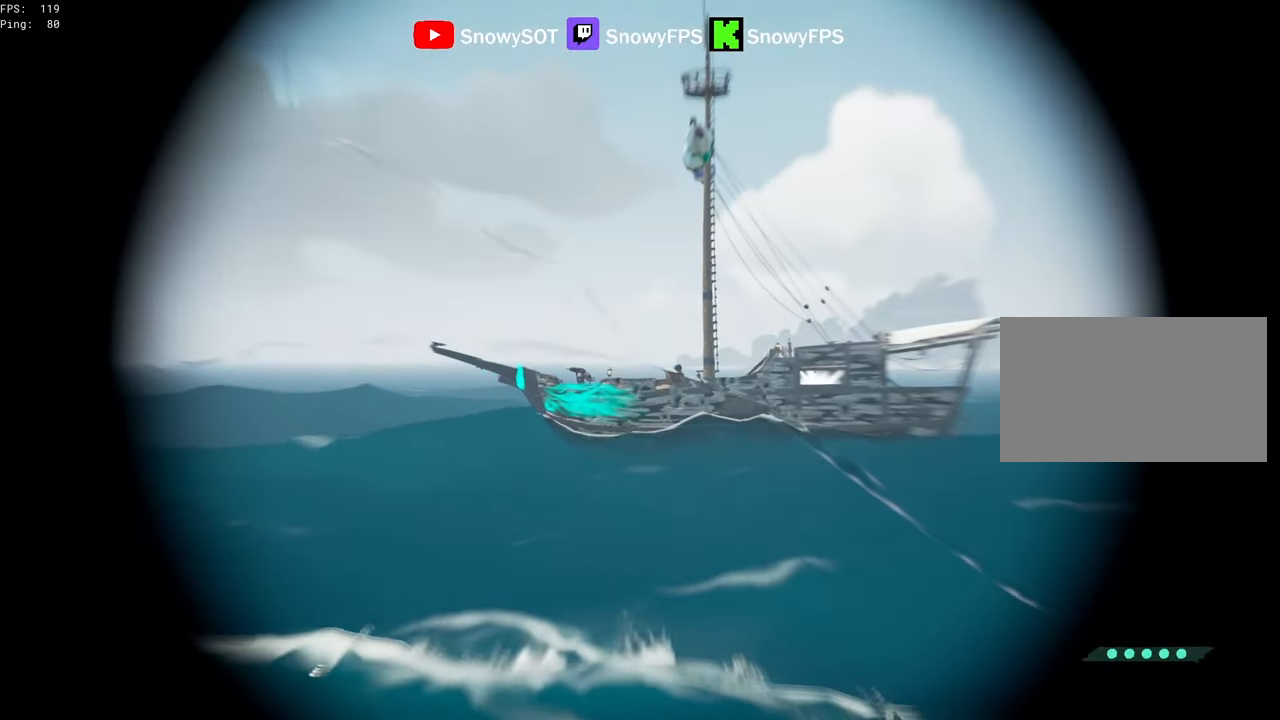
{"keys": [], "mouse": ["right"], "mouse_move": "still", "events": []}
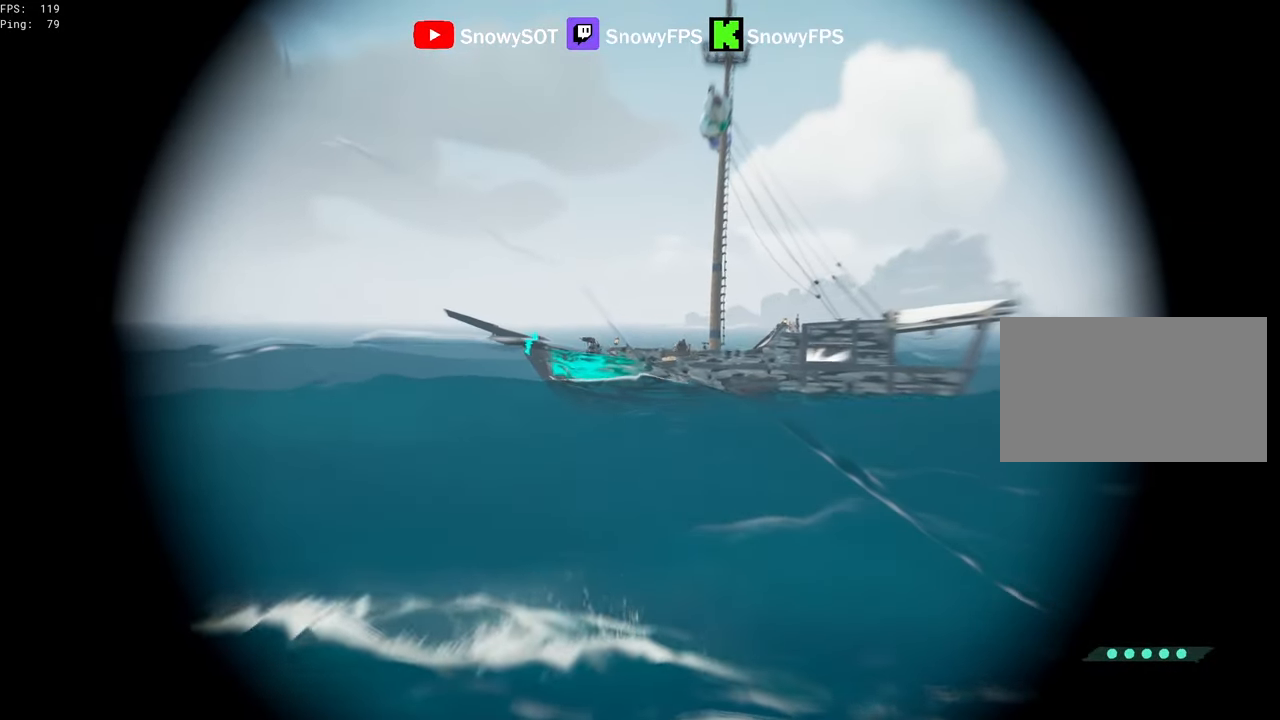
{"keys": [], "mouse": ["left", "right"], "mouse_move": "up-right", "events": [[450, "mouse_left", "down"]]}
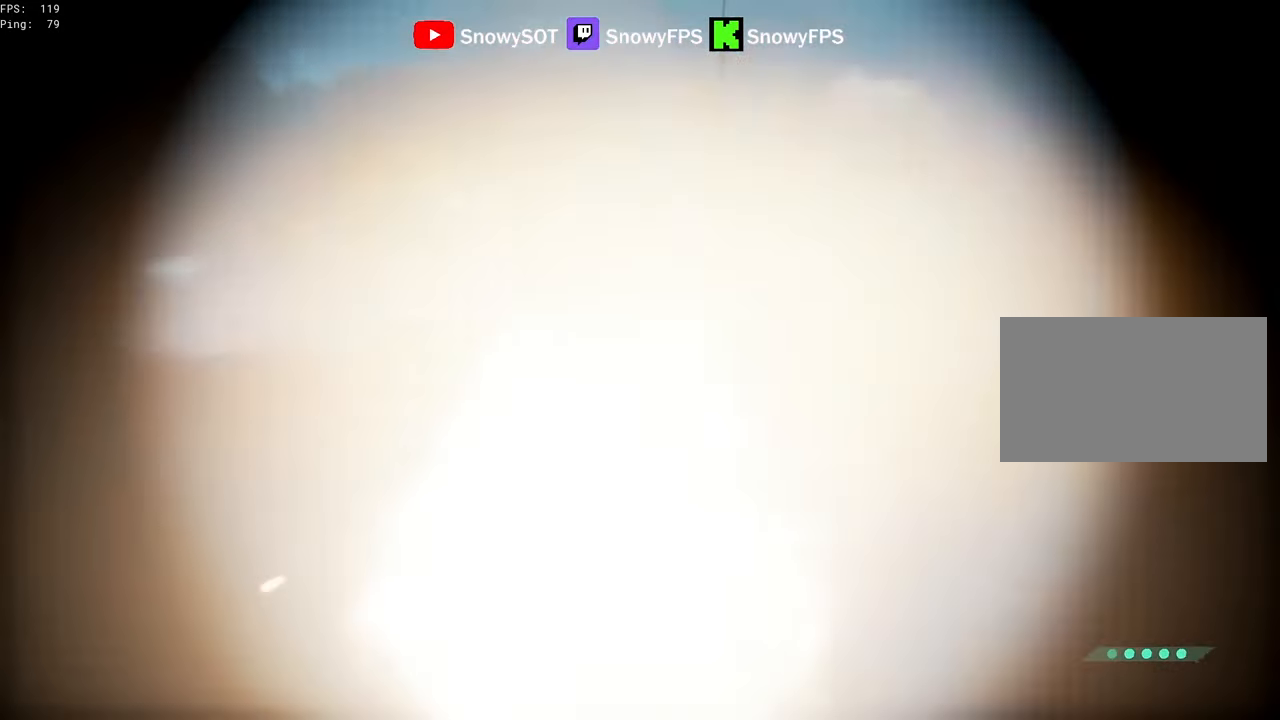
{"keys": ["s"], "mouse": [], "mouse_move": "still", "events": [[50, "x", "down"], [83, "mouse_left", "up"], [83, "mouse_right", "up"], [83, "x", "up"], [183, "x", "down"], [233, "x", "up"], [267, "s", "down"]]}
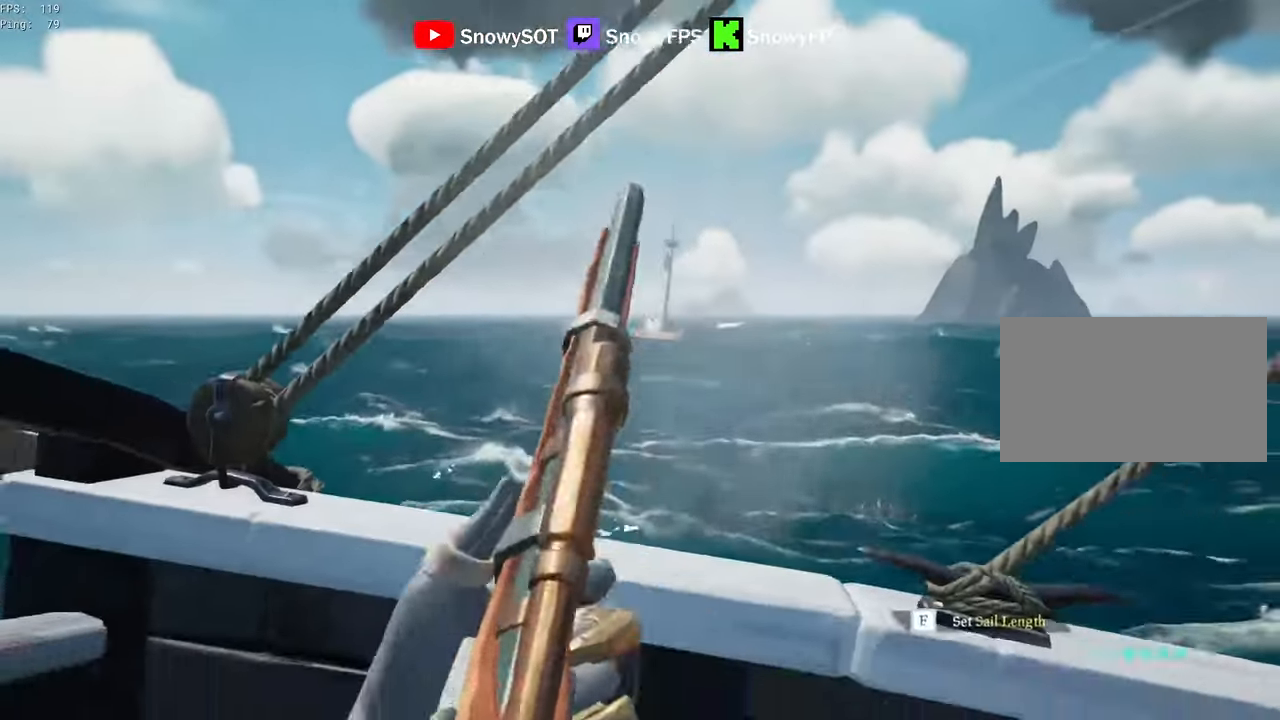
{"keys": ["d", "s"], "mouse": [], "mouse_move": "still", "events": [[150, "d", "down"]]}